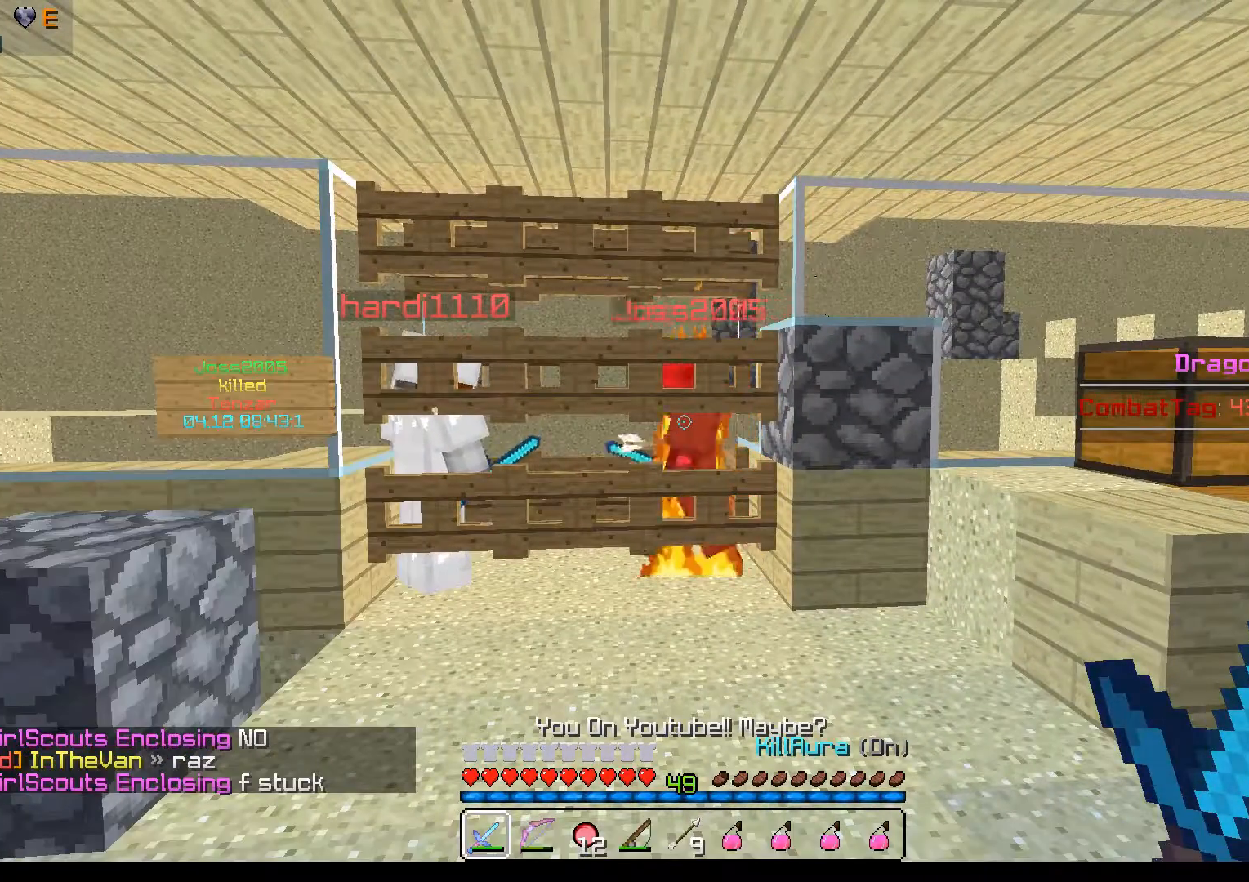
Gameplay with keyboard and mouse; each line is a JSON object with the keys and mouse buttons held at the frame after it. "events" lists presses ("down") and releases ("up") of "a", "d", "s", "w", "mouse_left" and "mouse_right" between this image and that frame as [ms after this image, input, new state], when the widget could be followed in between. "mouse_left", "mouse_right" = the "left", "right" buttons of the "mouse" list. No other keys are recorded. Fast repeated clicks can show as one long hold. Mouse movement is not recorded.
{"keys": [], "mouse": ["right"], "events": [[483, "mouse_right", "down"]]}
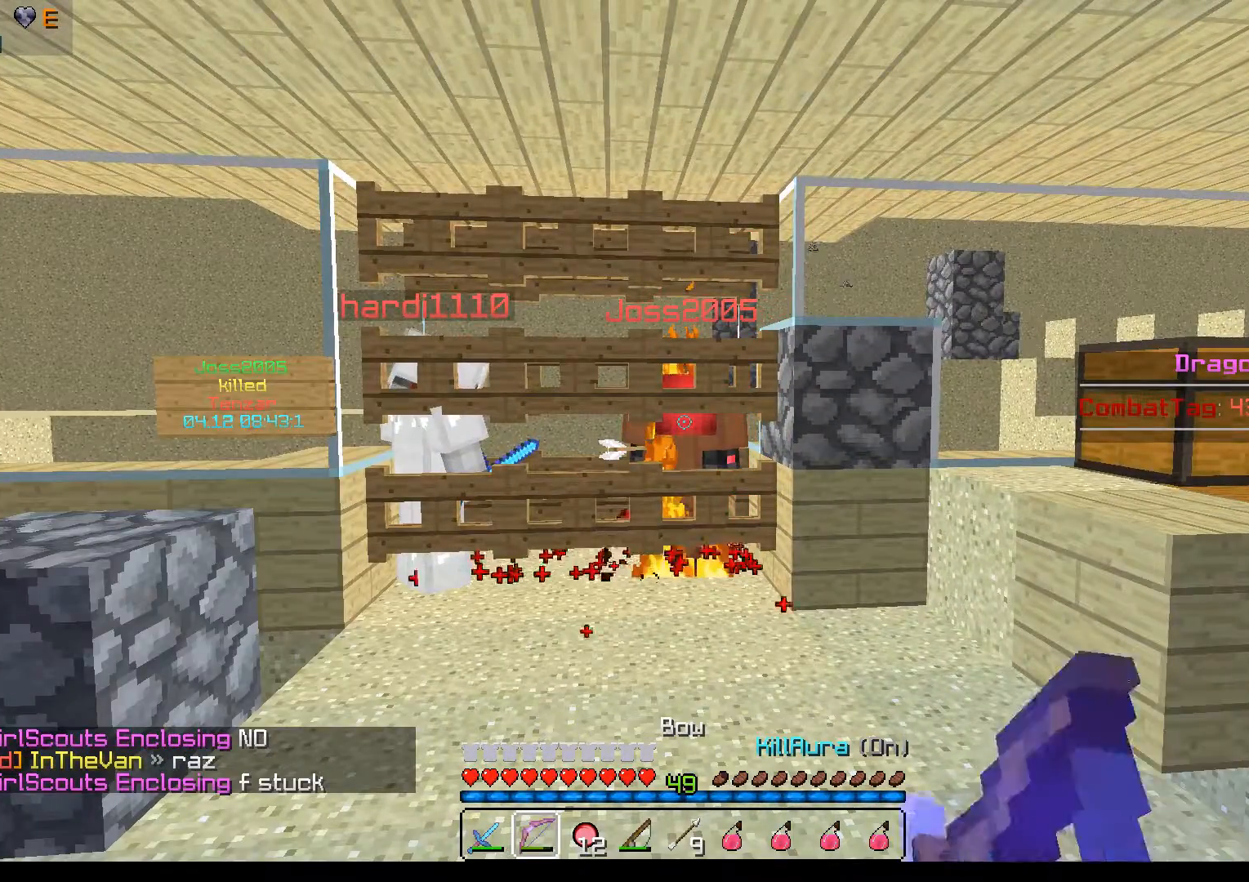
{"keys": ["d", "w"], "mouse": ["right"], "events": [[233, "w", "down"], [283, "d", "down"]]}
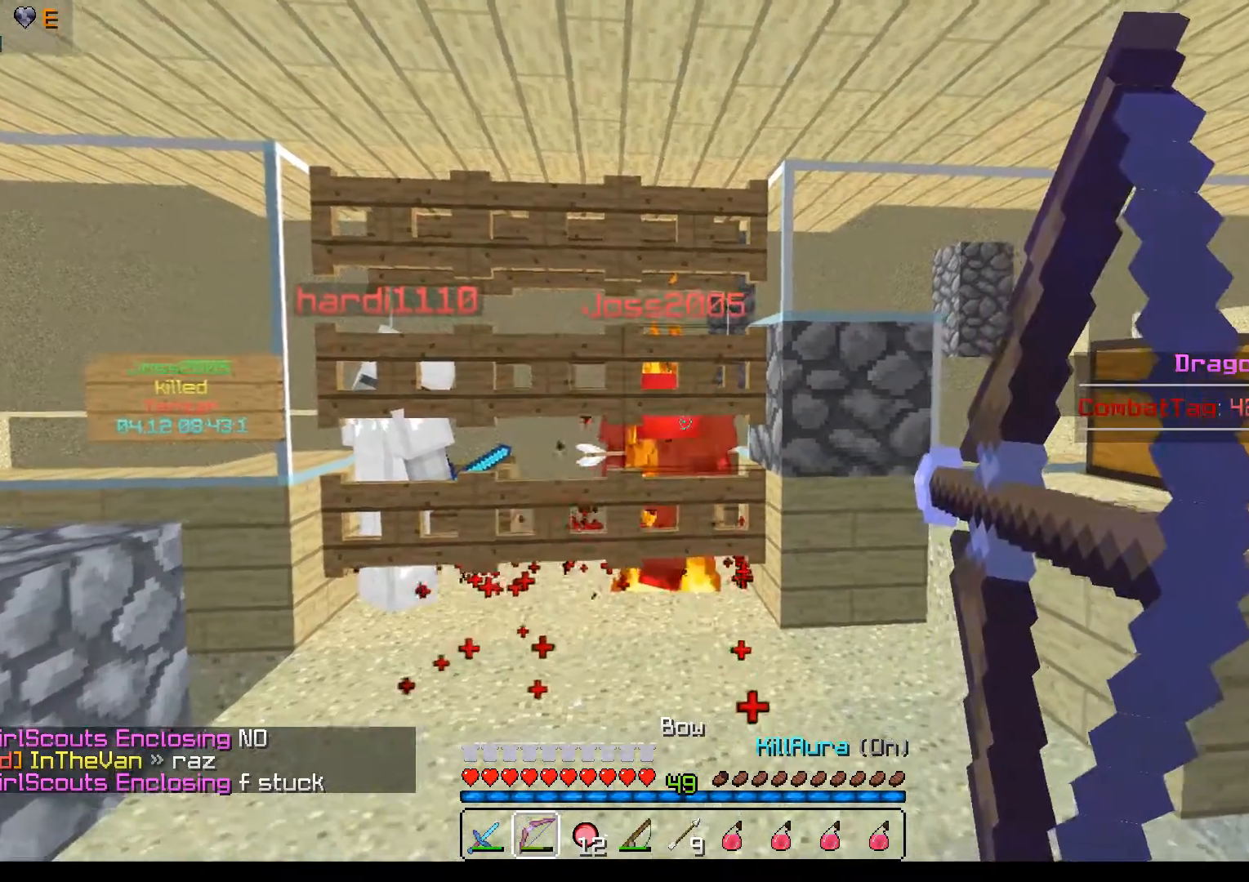
{"keys": ["s"], "mouse": ["right"], "events": [[83, "w", "up"], [283, "s", "down"], [333, "d", "up"]]}
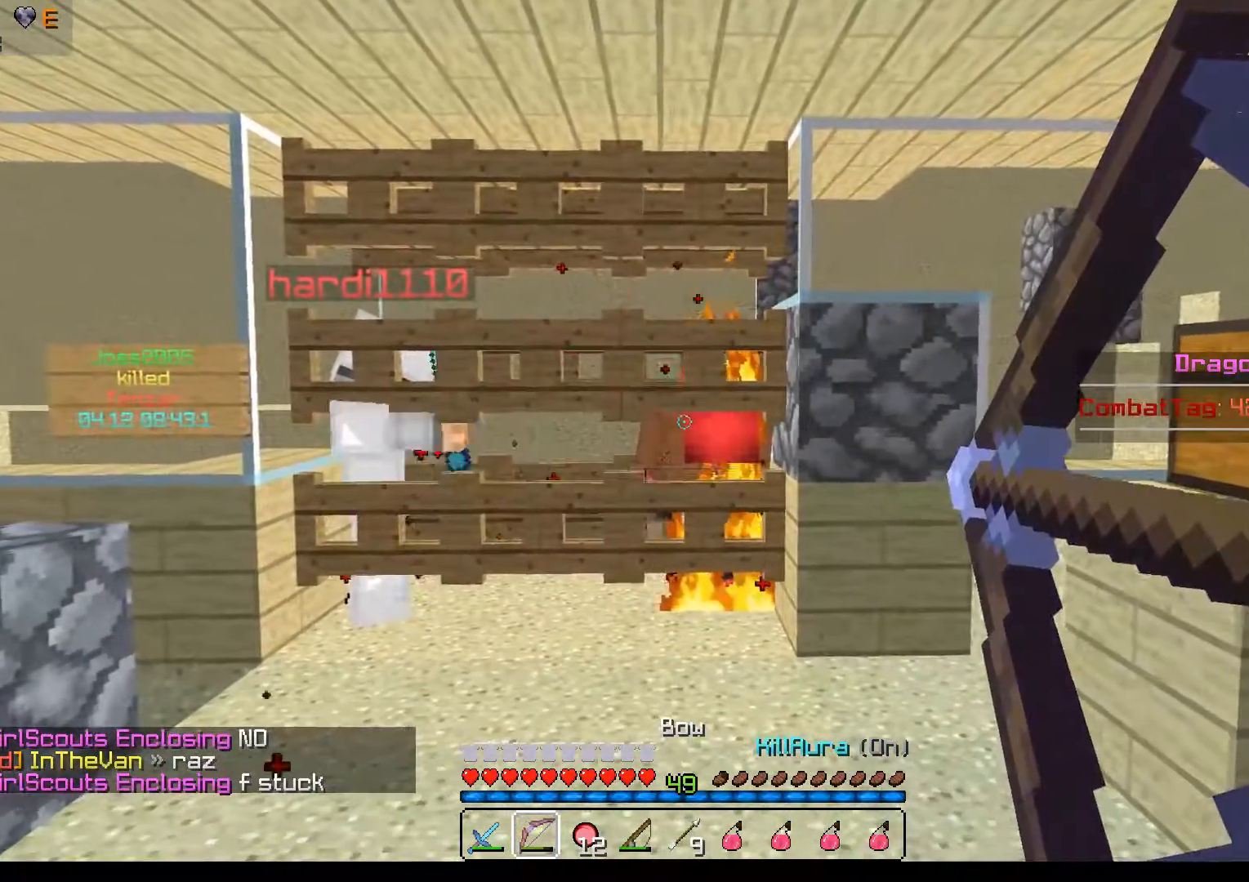
{"keys": ["s"], "mouse": ["right"], "events": []}
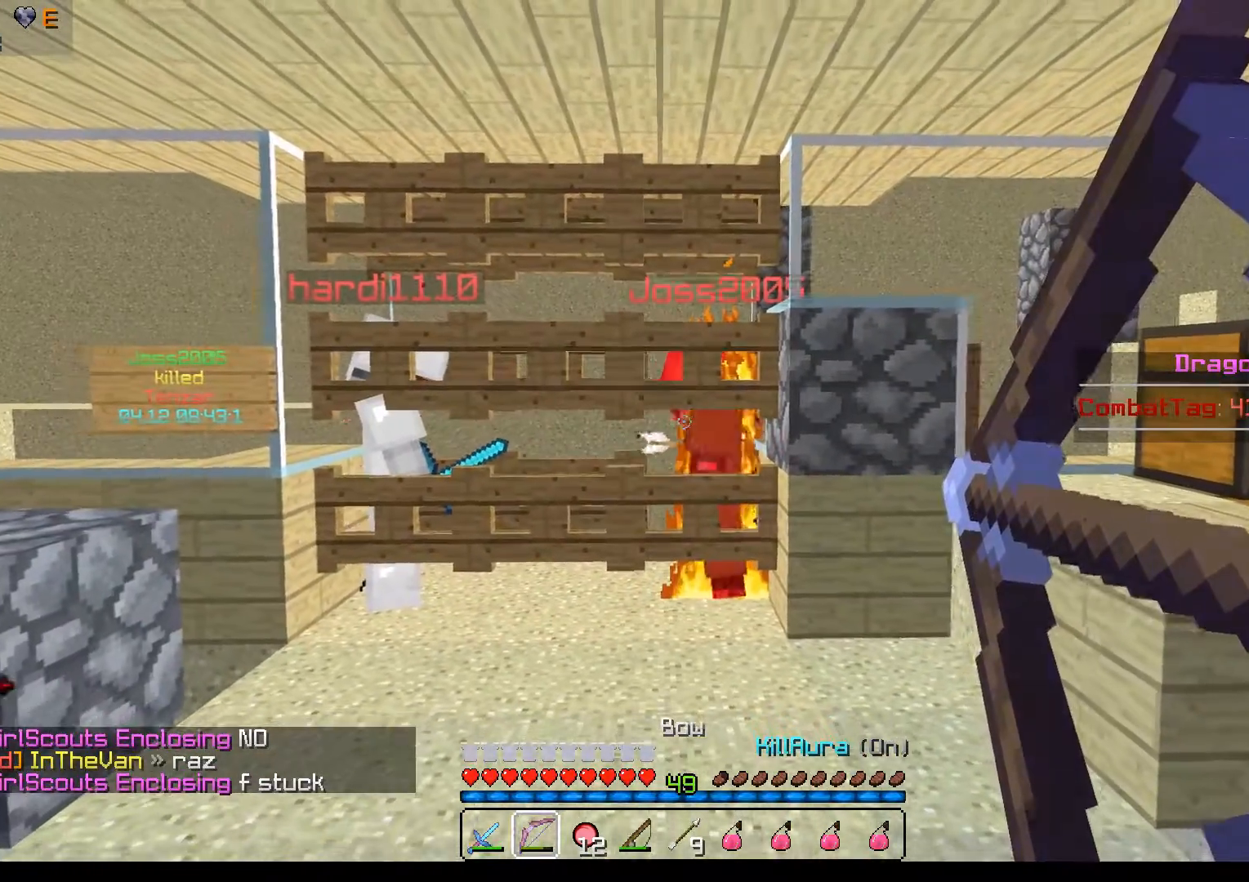
{"keys": [], "mouse": ["right"], "events": [[483, "s", "up"]]}
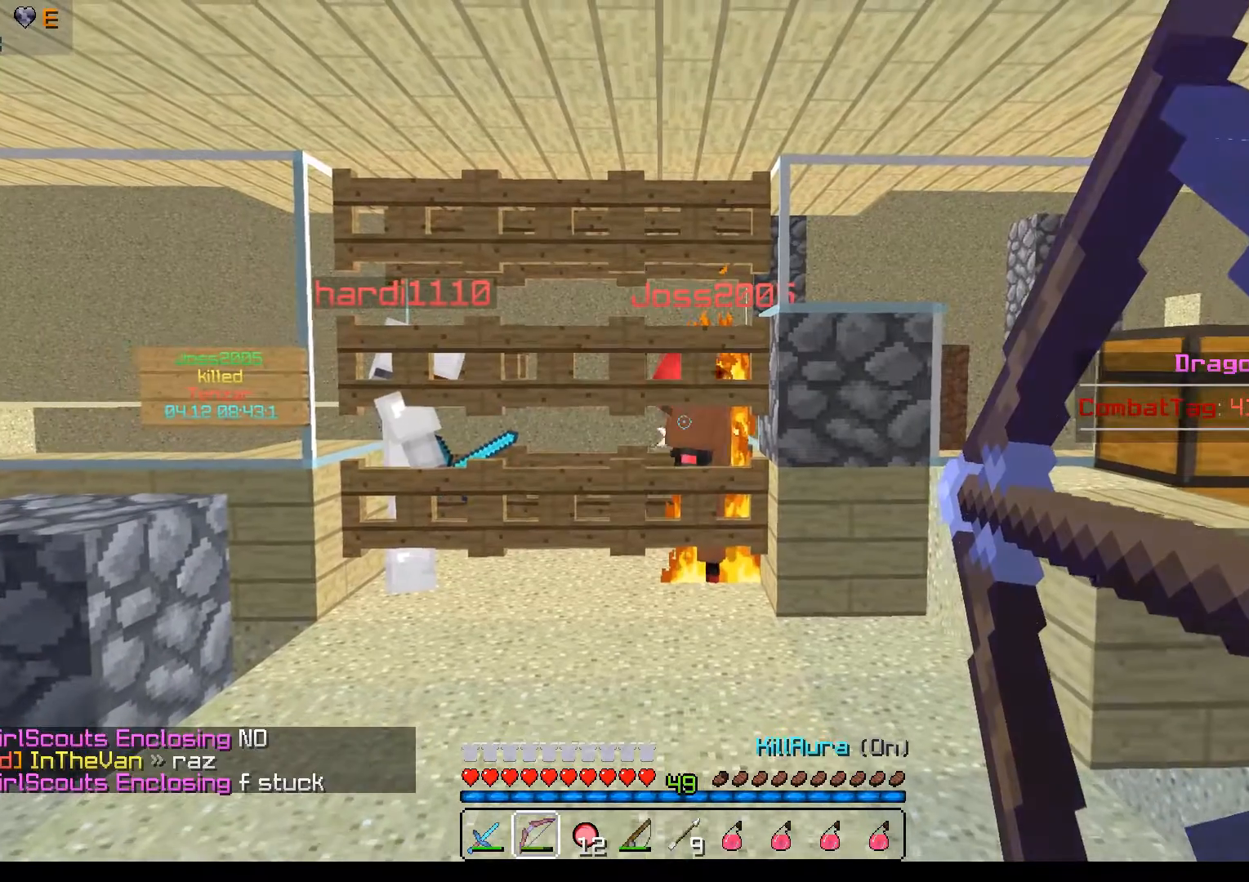
{"keys": [], "mouse": ["right"], "events": []}
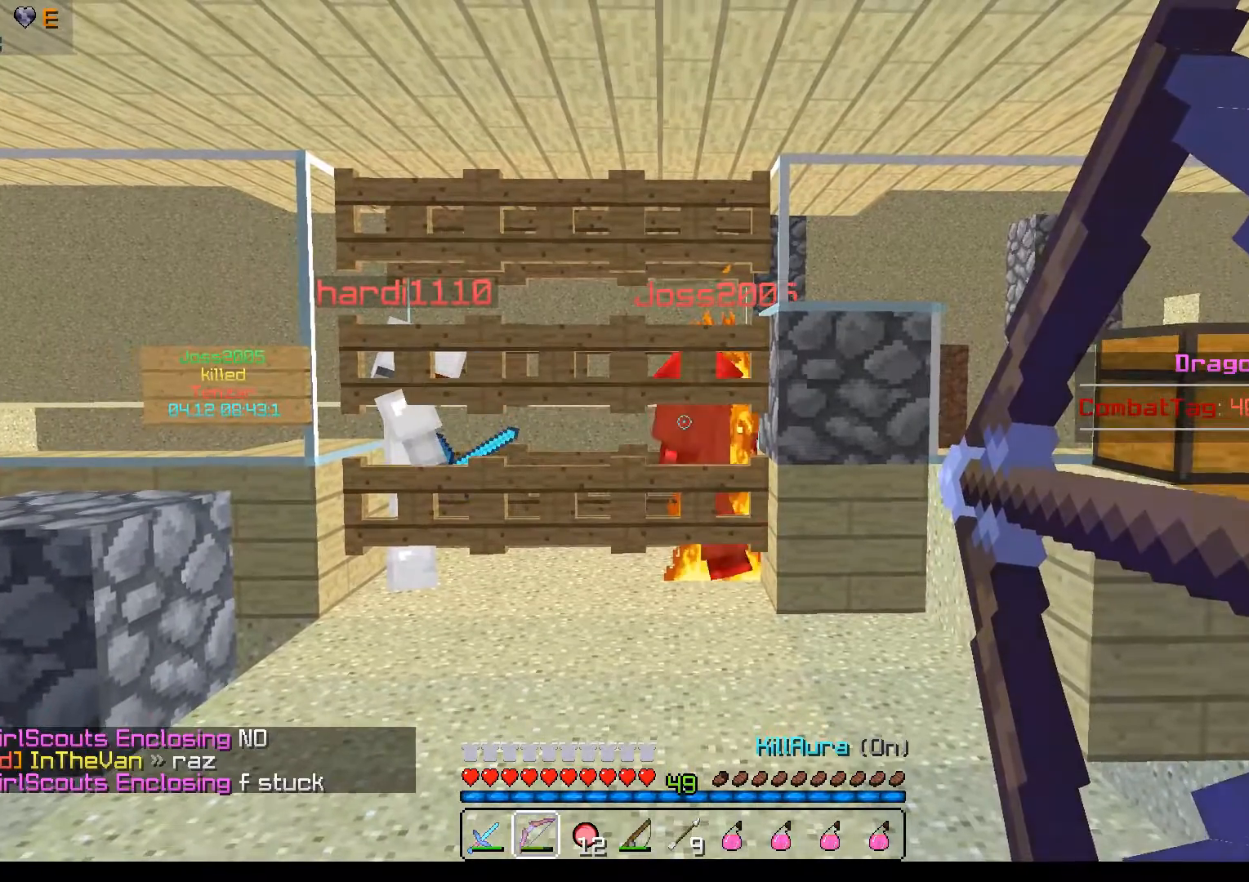
{"keys": [], "mouse": ["right"], "events": []}
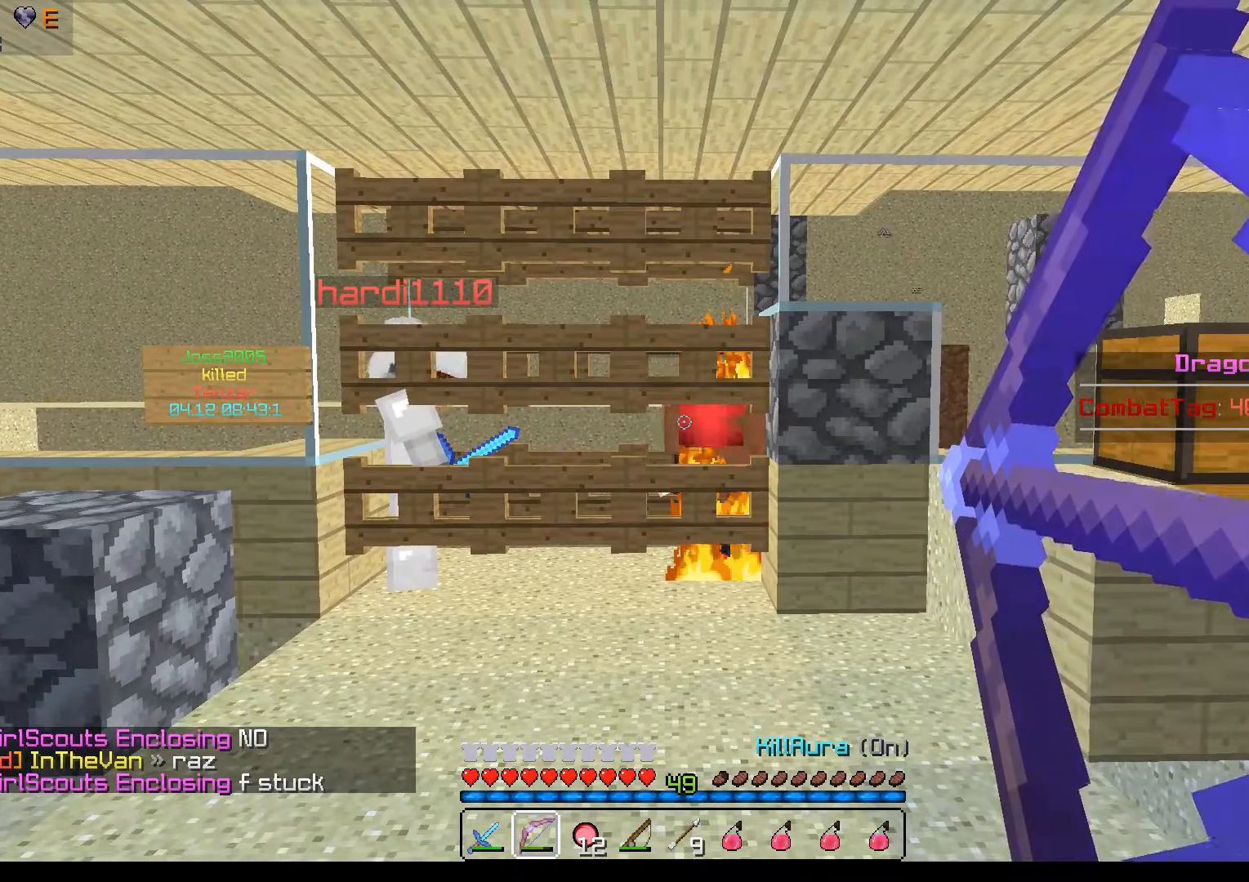
{"keys": [], "mouse": ["right"], "events": []}
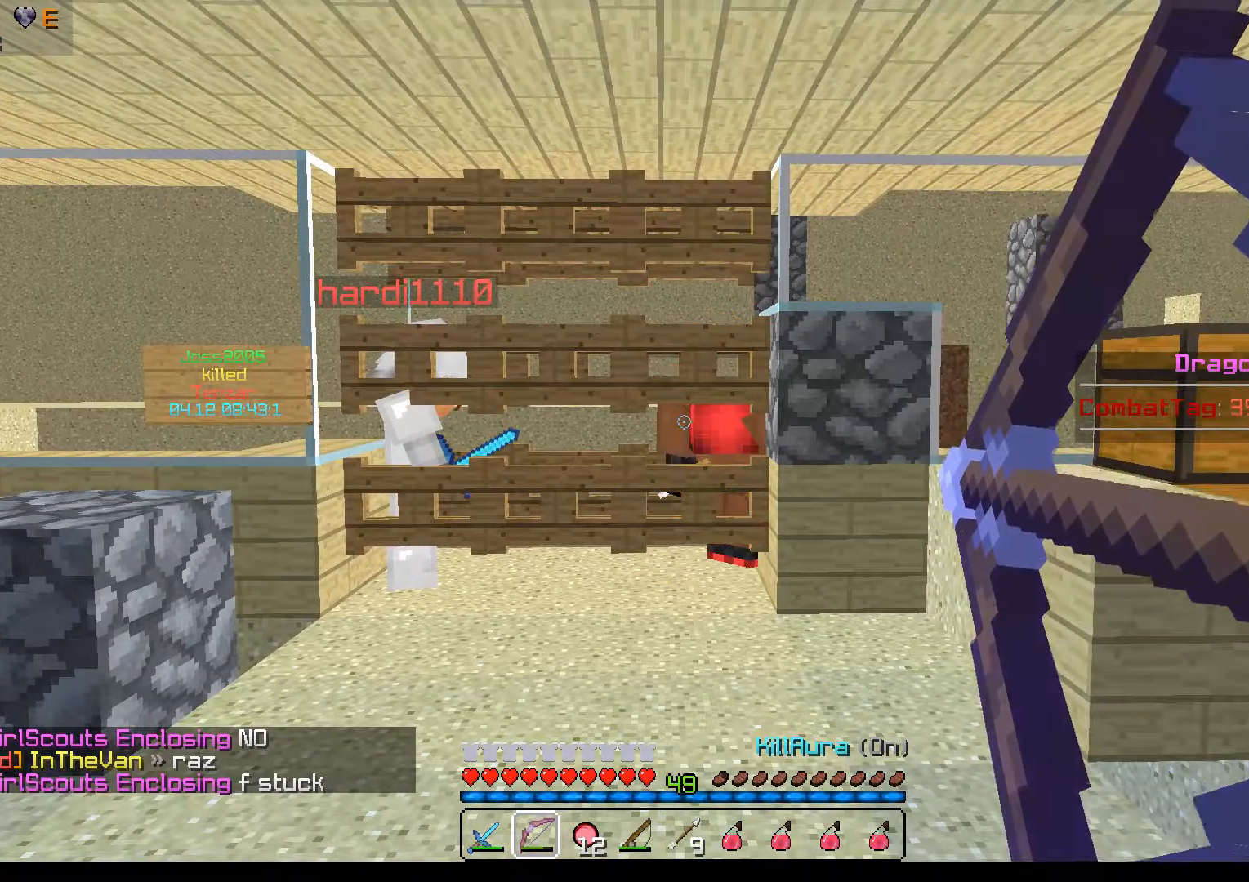
{"keys": [], "mouse": ["right"], "events": []}
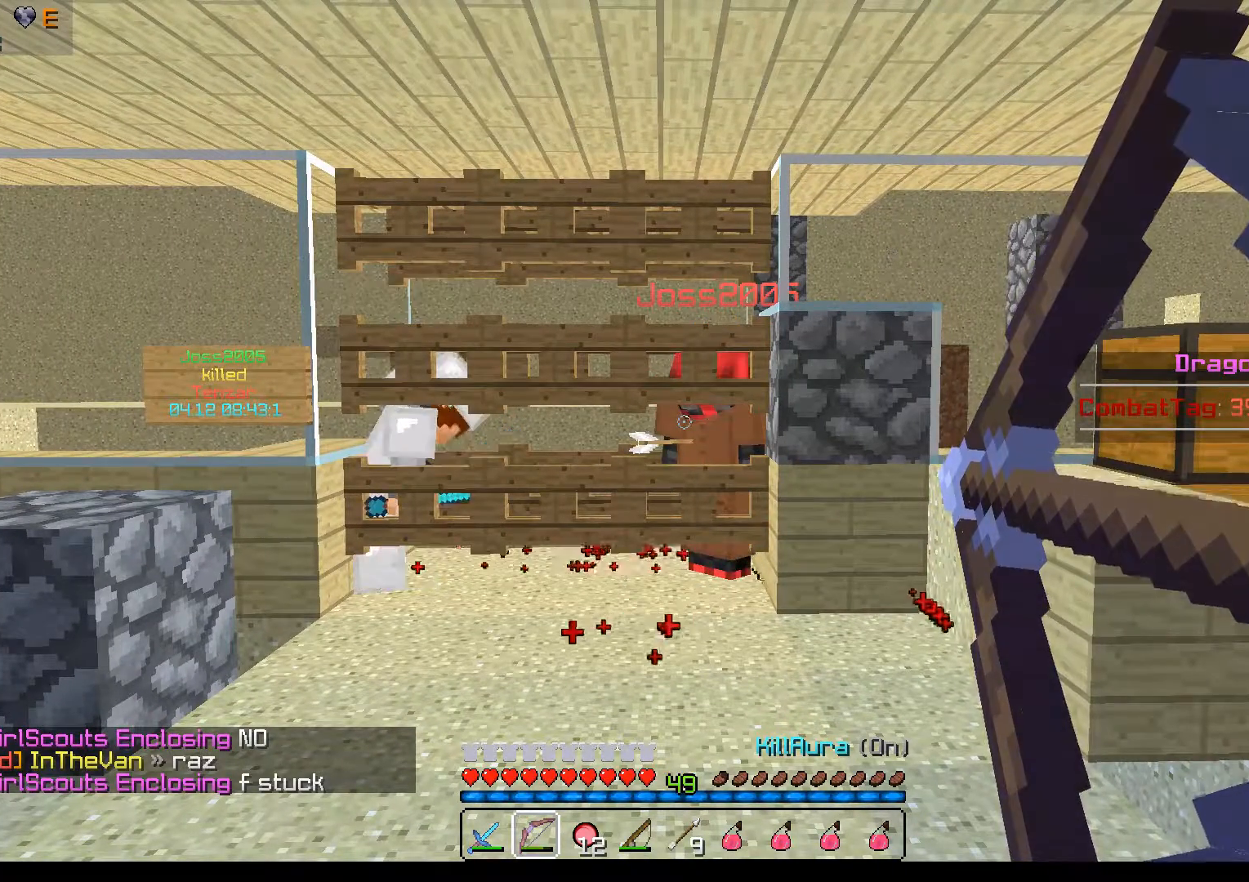
{"keys": [], "mouse": ["right"], "events": []}
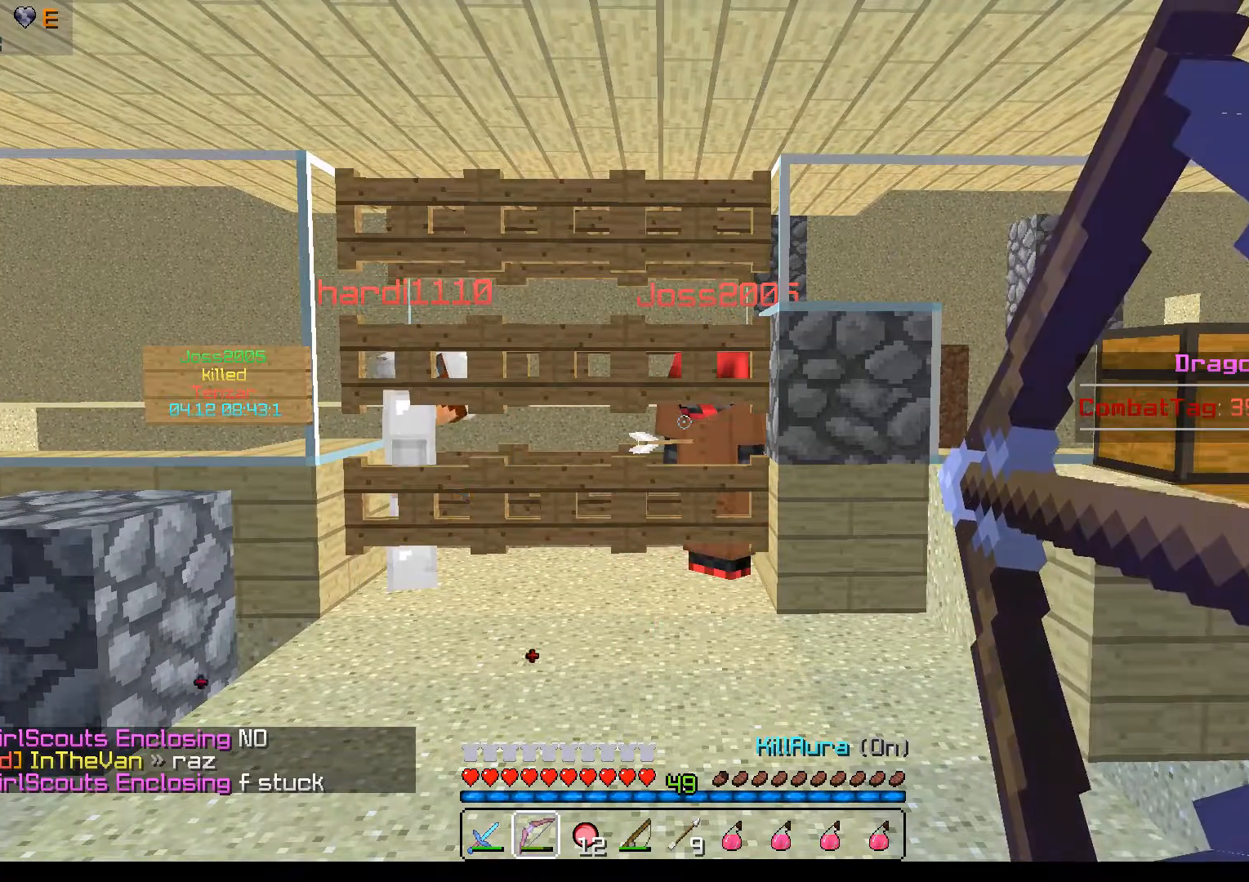
{"keys": ["a"], "mouse": ["right"], "events": [[333, "a", "down"]]}
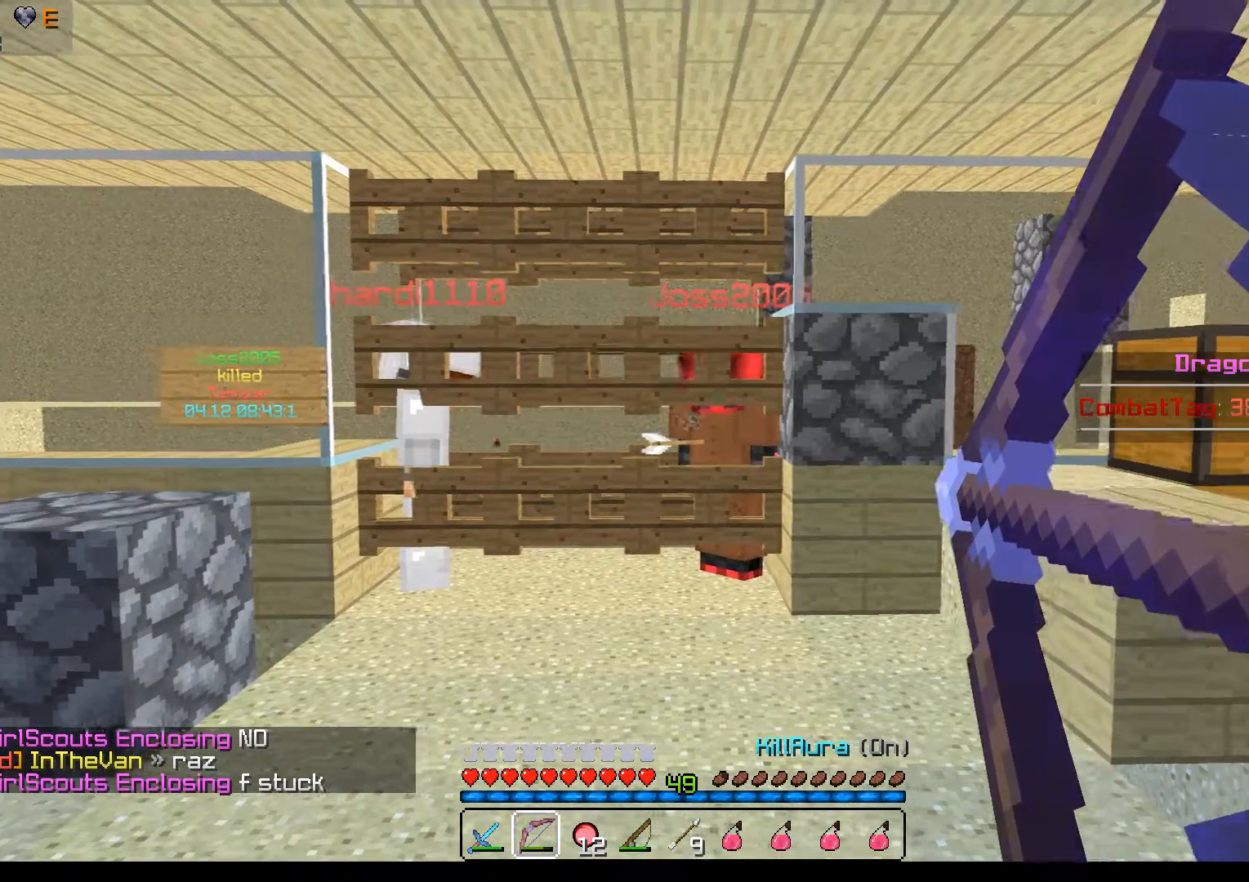
{"keys": [], "mouse": ["right"], "events": [[83, "a", "up"]]}
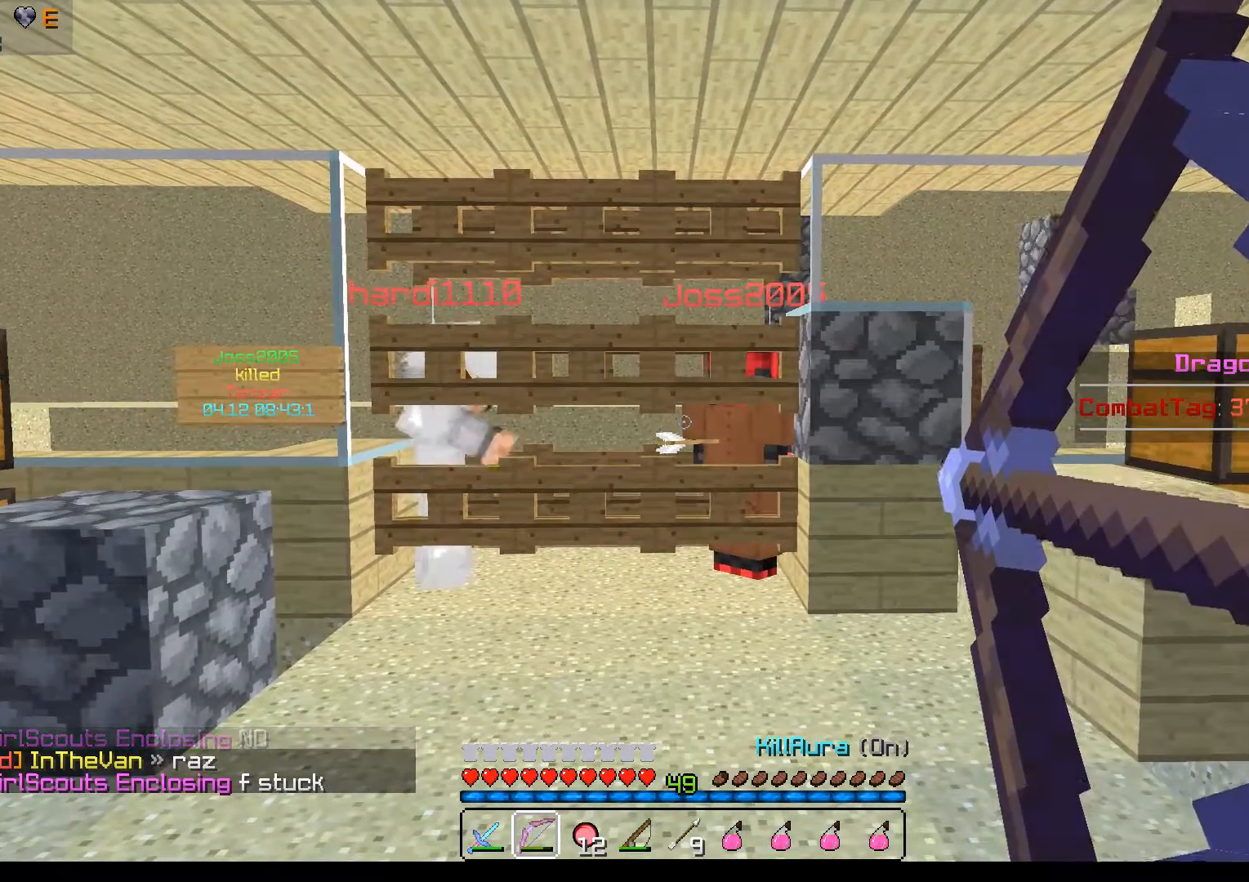
{"keys": [], "mouse": ["right"], "events": []}
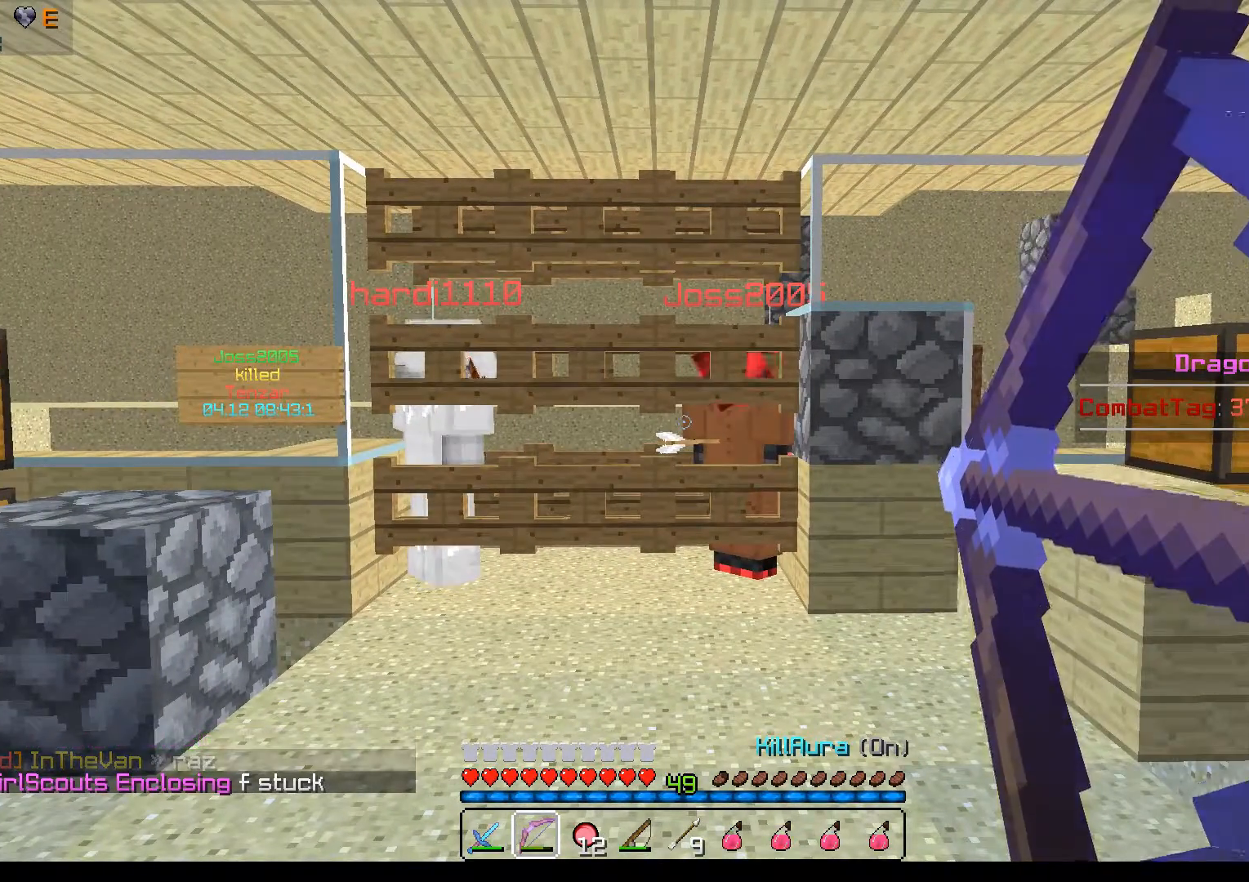
{"keys": [], "mouse": ["right"], "events": []}
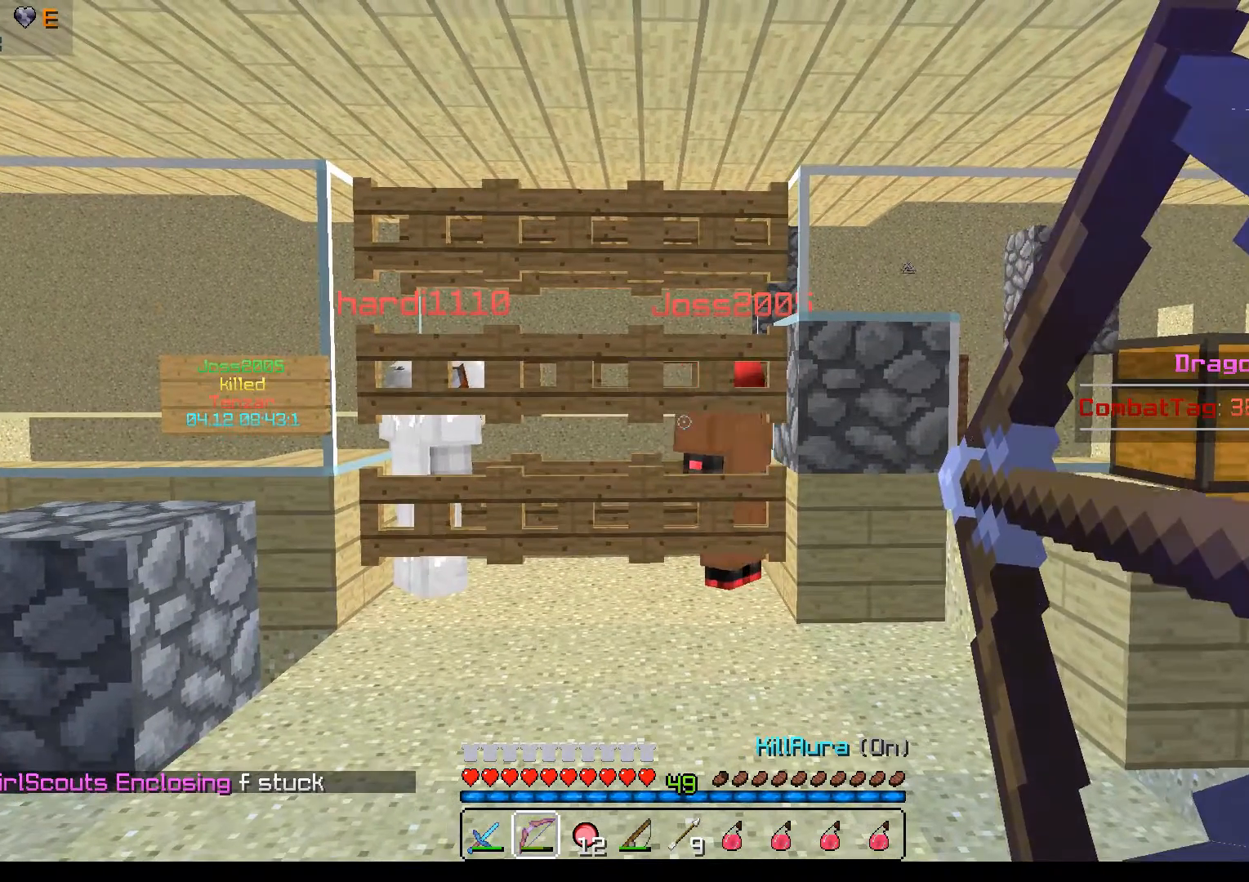
{"keys": [], "mouse": ["right"], "events": []}
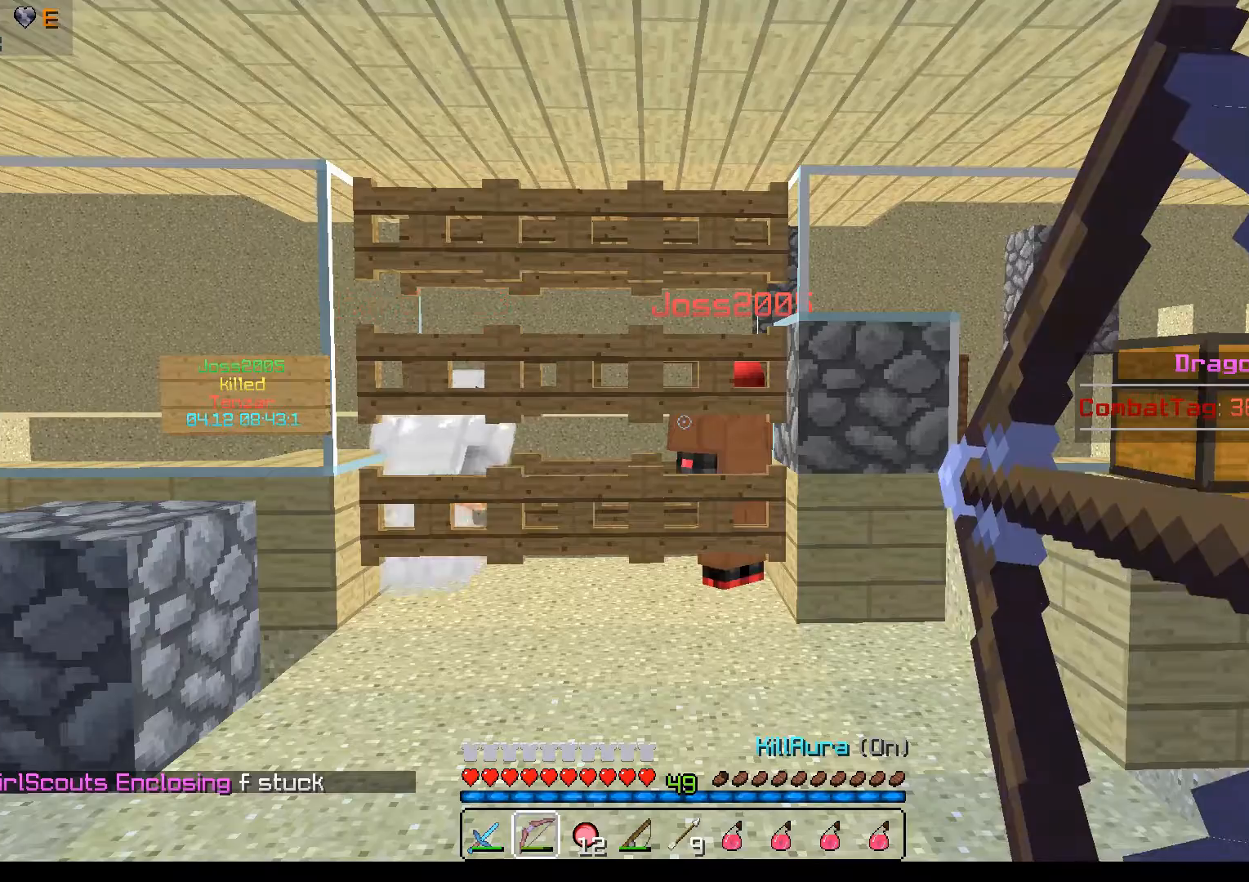
{"keys": [], "mouse": ["right"], "events": []}
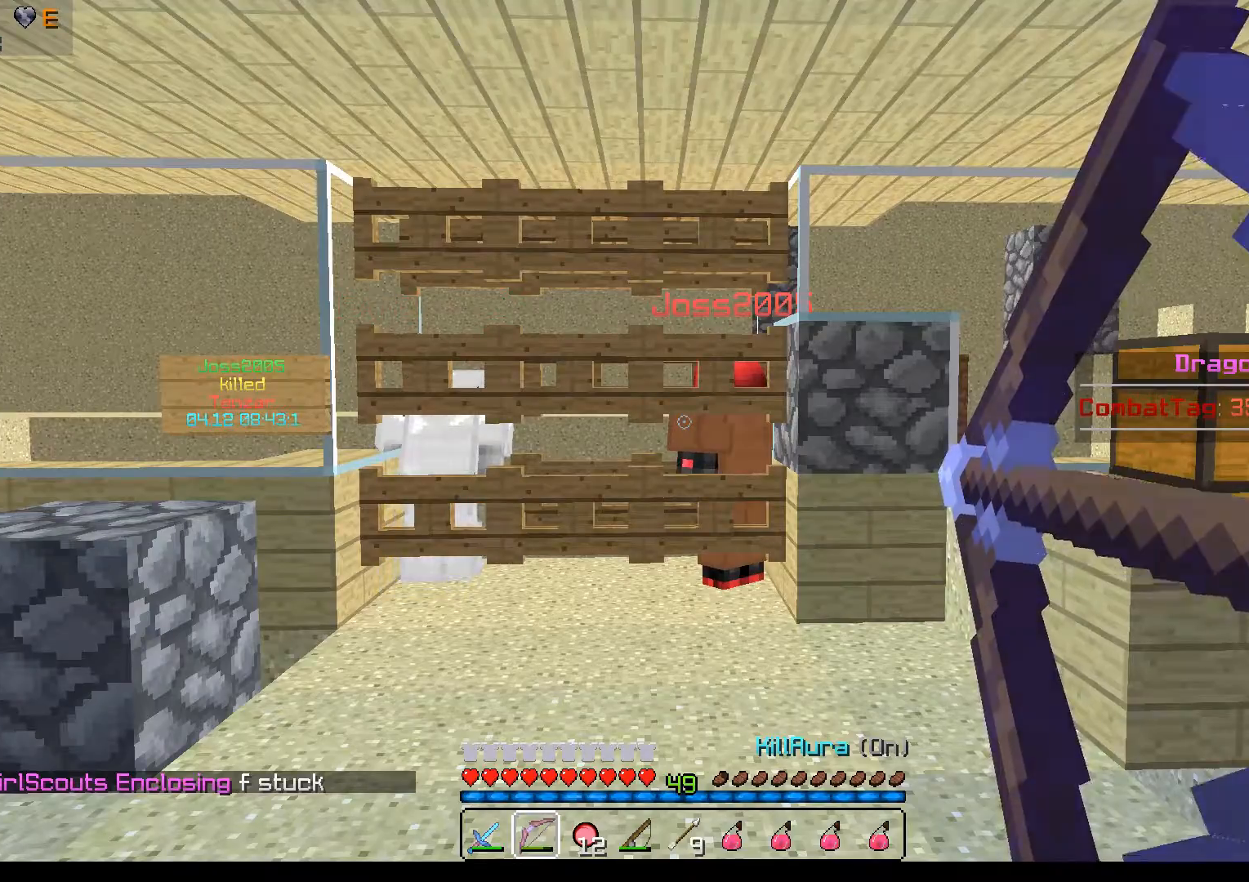
{"keys": [], "mouse": ["right"], "events": []}
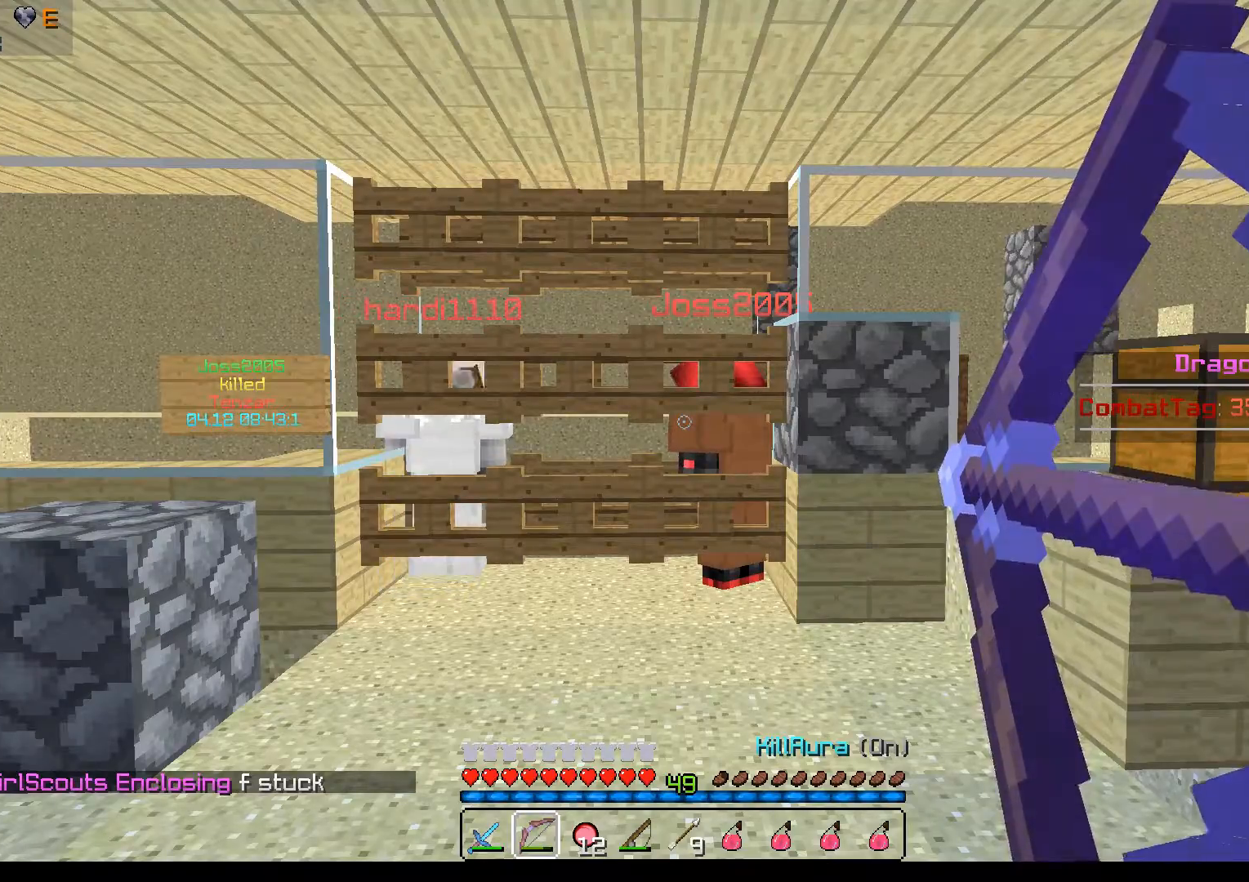
{"keys": ["a", "w"], "mouse": ["right"], "events": [[83, "w", "down"], [383, "a", "down"]]}
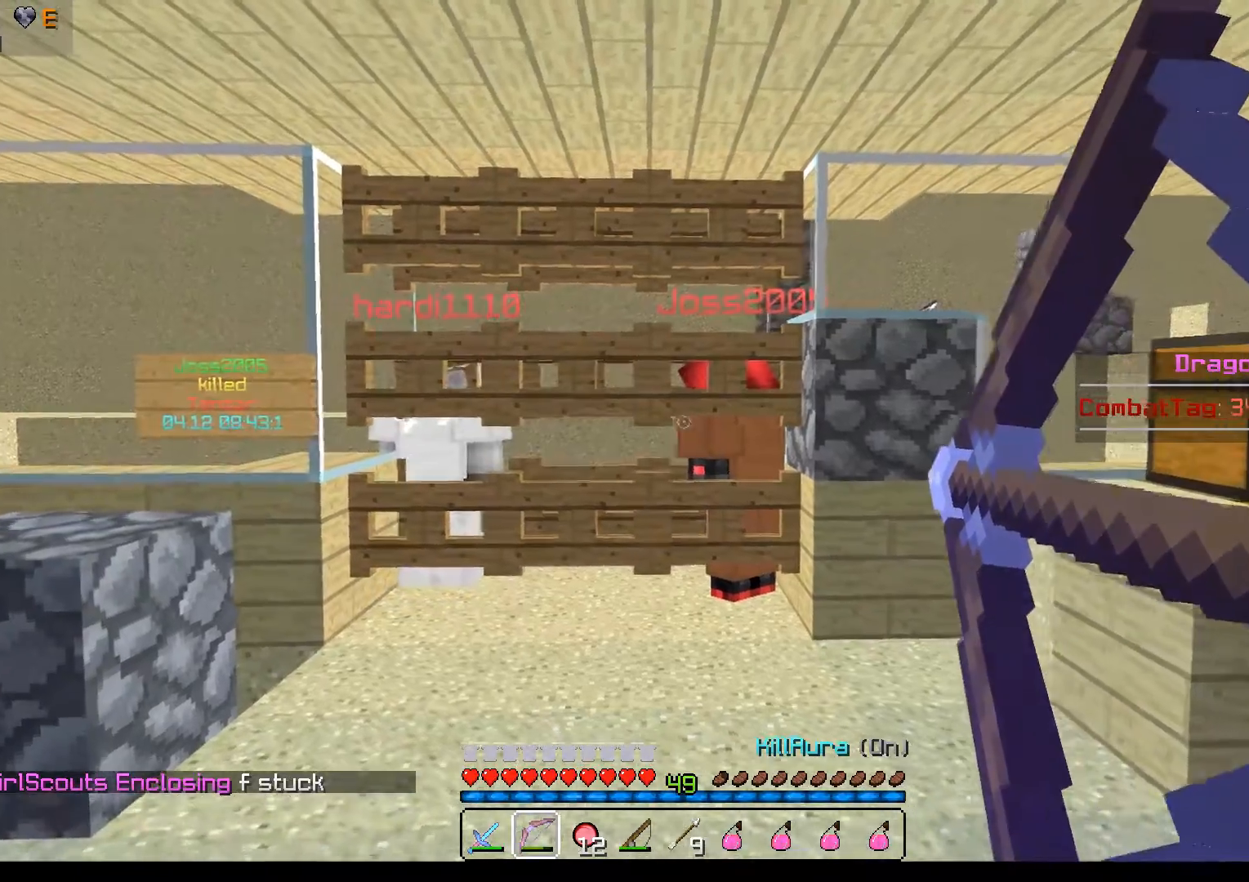
{"keys": ["a", "w"], "mouse": ["right"], "events": [[133, "w", "up"], [267, "w", "down"]]}
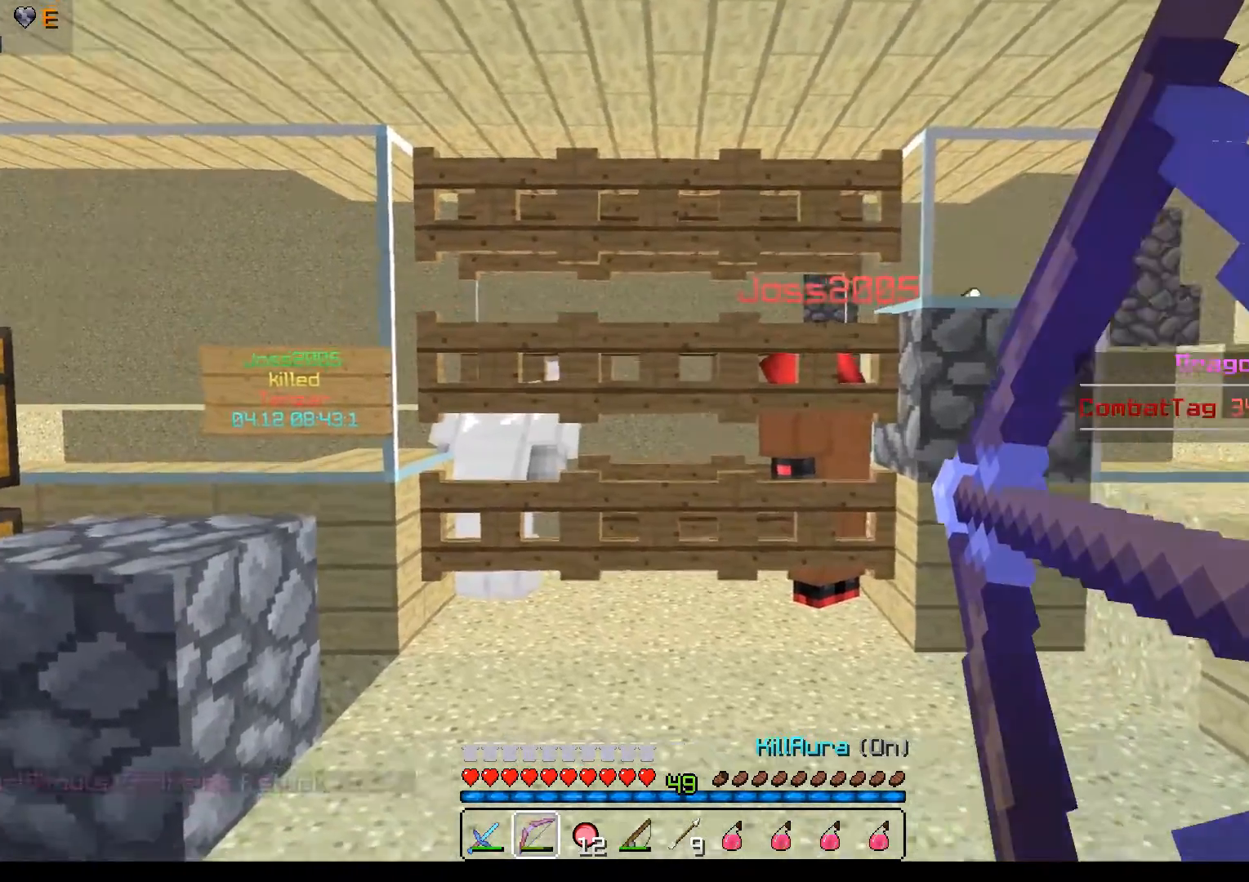
{"keys": ["d", "w"], "mouse": ["right"], "events": [[483, "a", "up"], [483, "d", "down"]]}
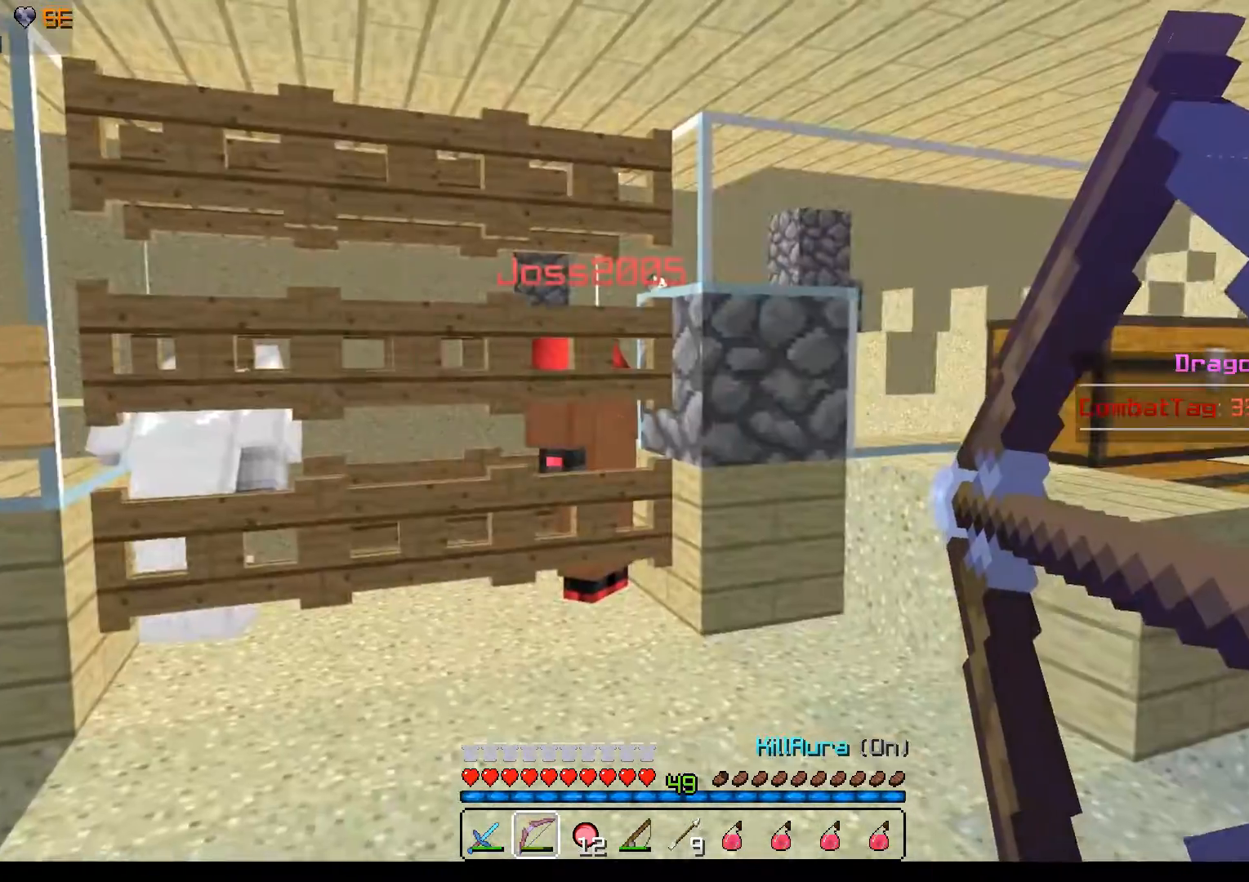
{"keys": ["d", "w"], "mouse": ["right"], "events": []}
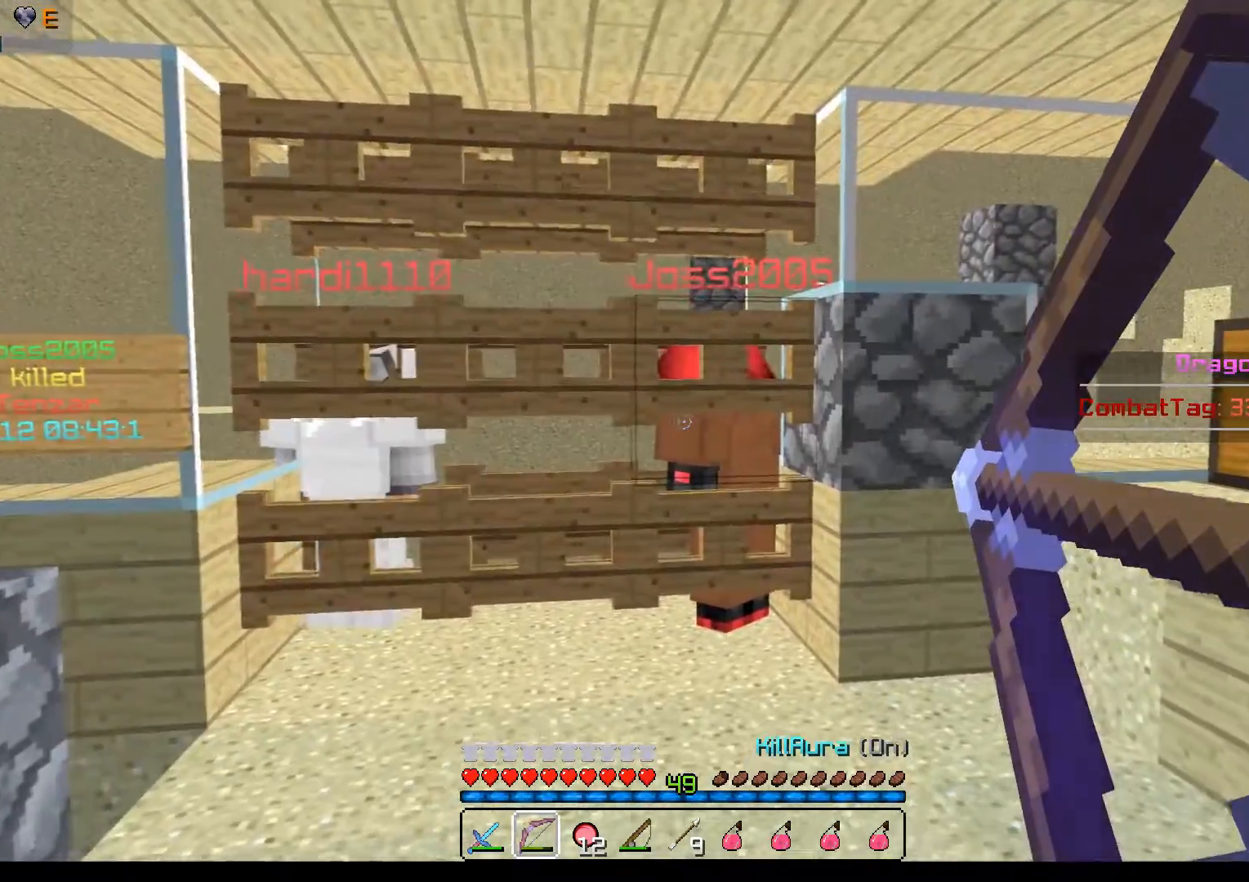
{"keys": ["a", "w"], "mouse": ["right"], "events": [[183, "d", "up"], [383, "a", "down"]]}
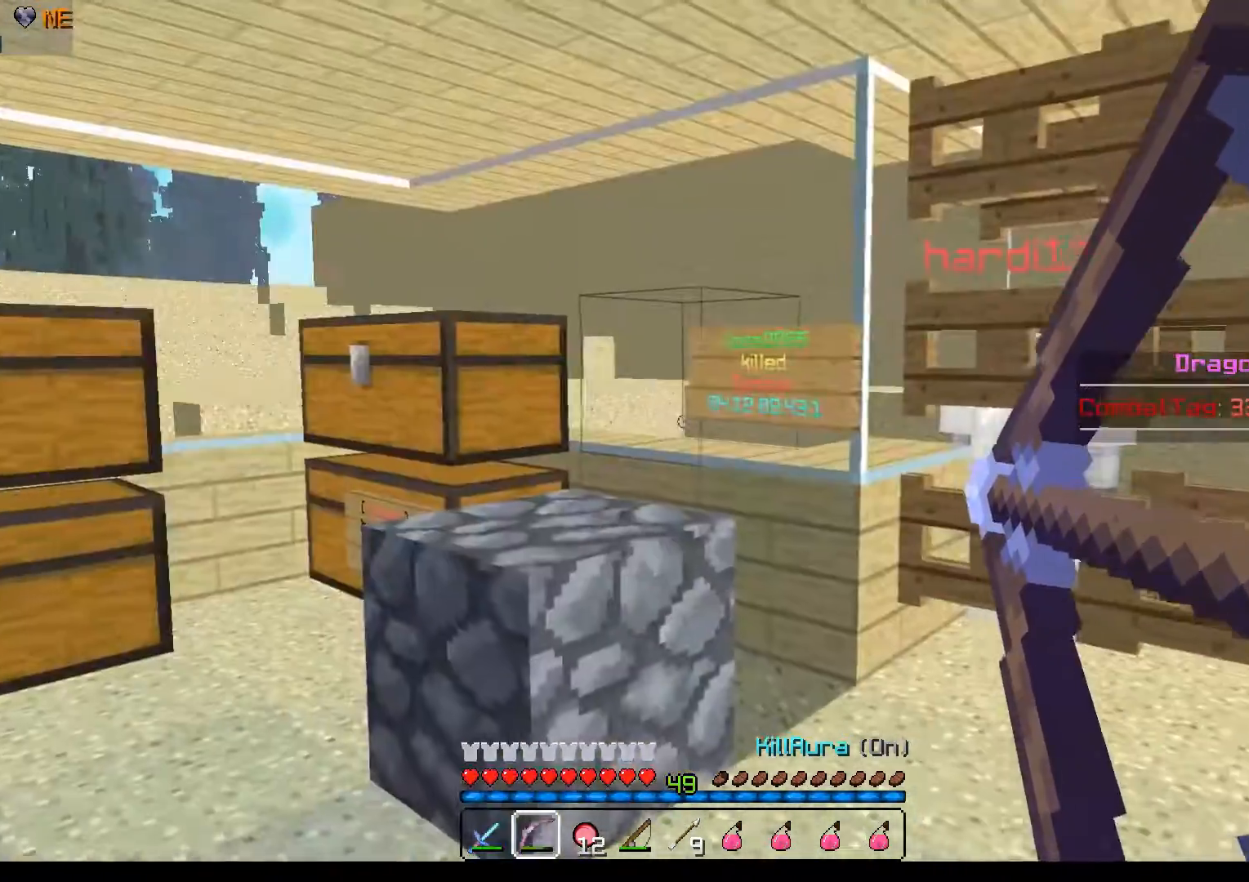
{"keys": ["a", "w"], "mouse": ["right"], "events": []}
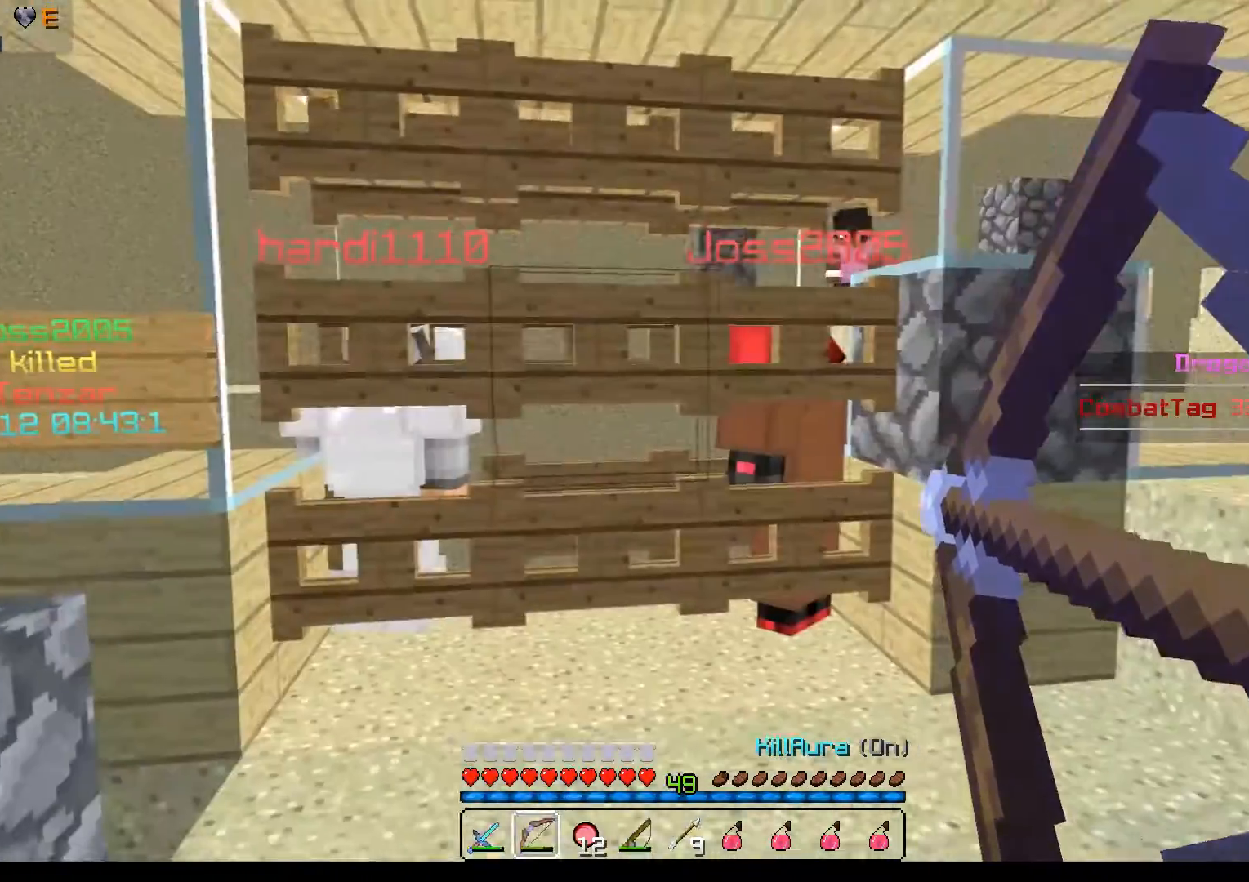
{"keys": ["d", "w"], "mouse": ["right"], "events": [[483, "a", "up"], [483, "d", "down"]]}
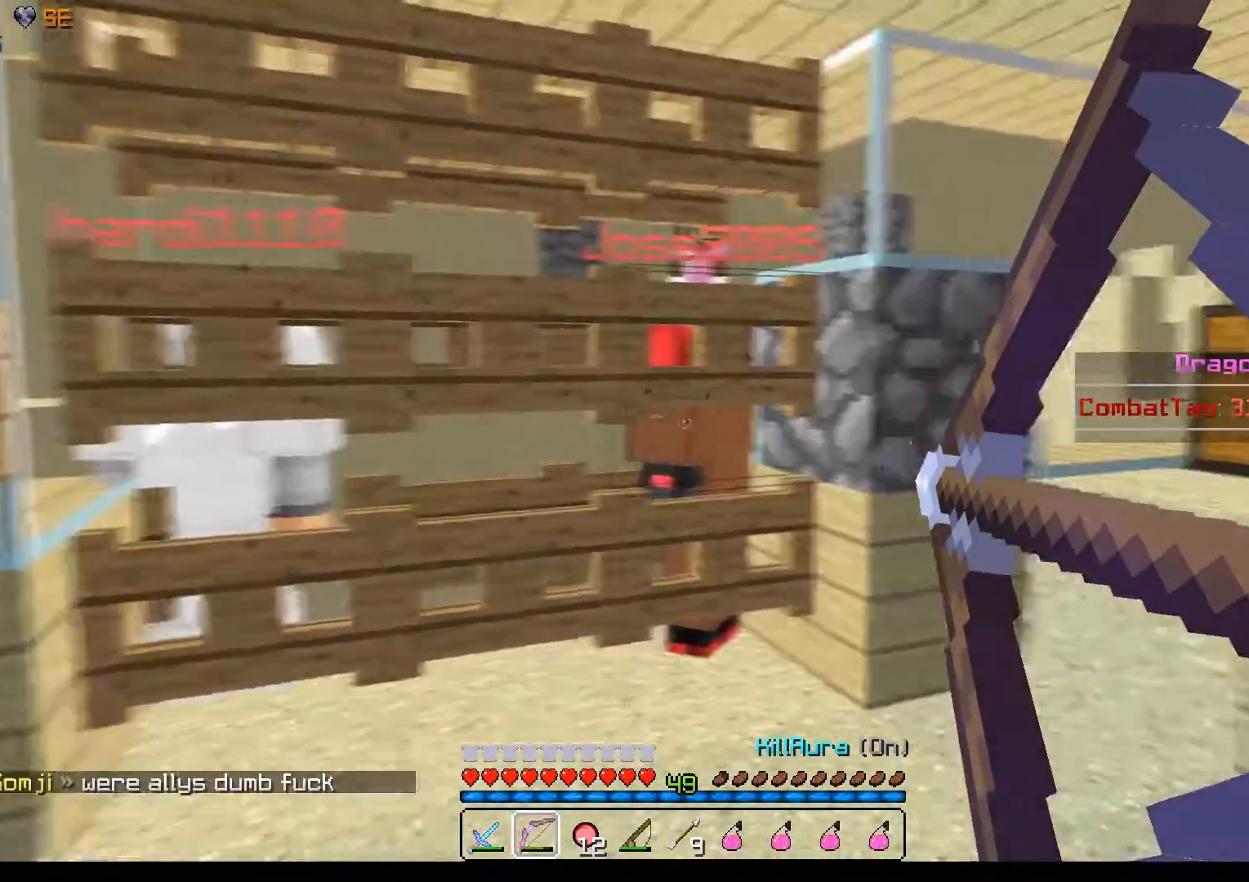
{"keys": ["d", "w"], "mouse": ["right"], "events": []}
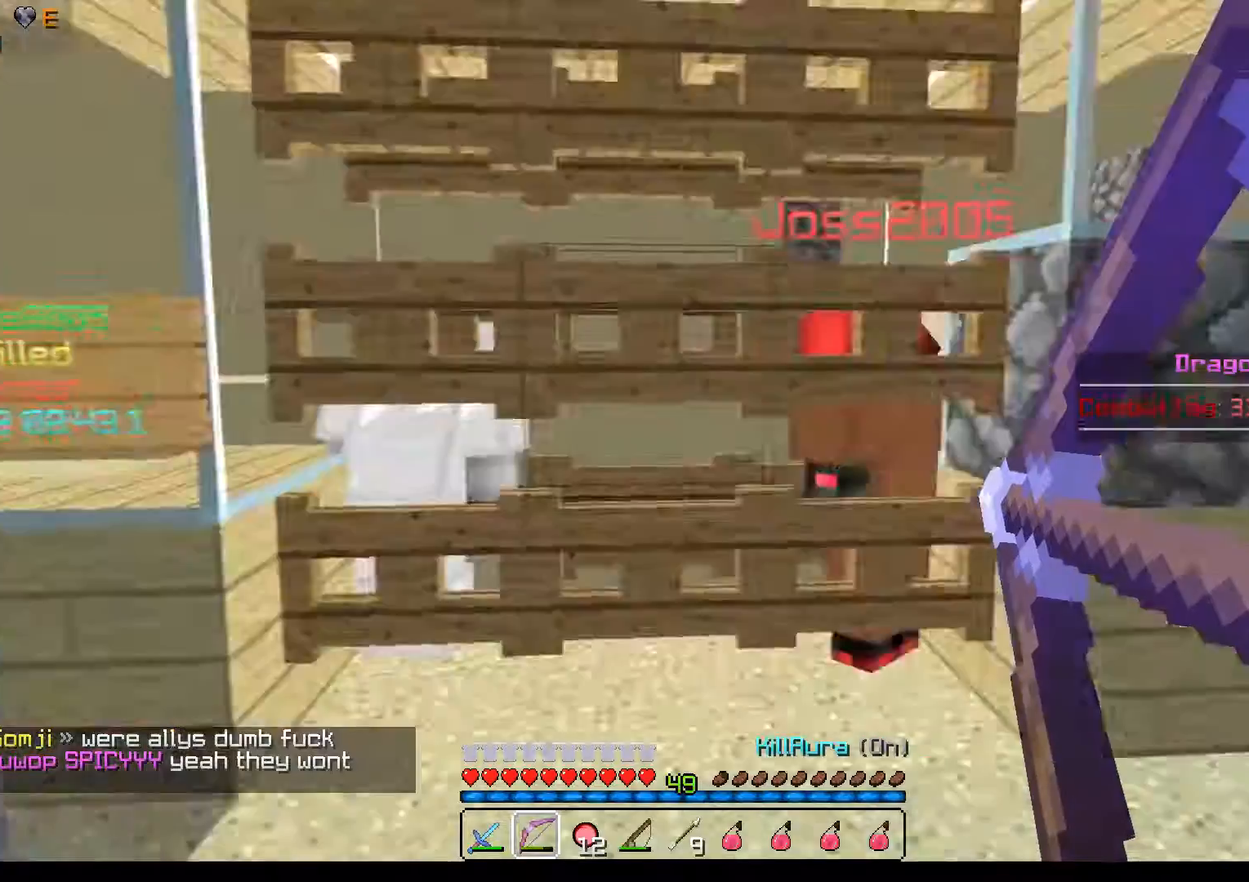
{"keys": ["d", "s"], "mouse": ["right"], "events": [[333, "w", "up"], [483, "s", "down"]]}
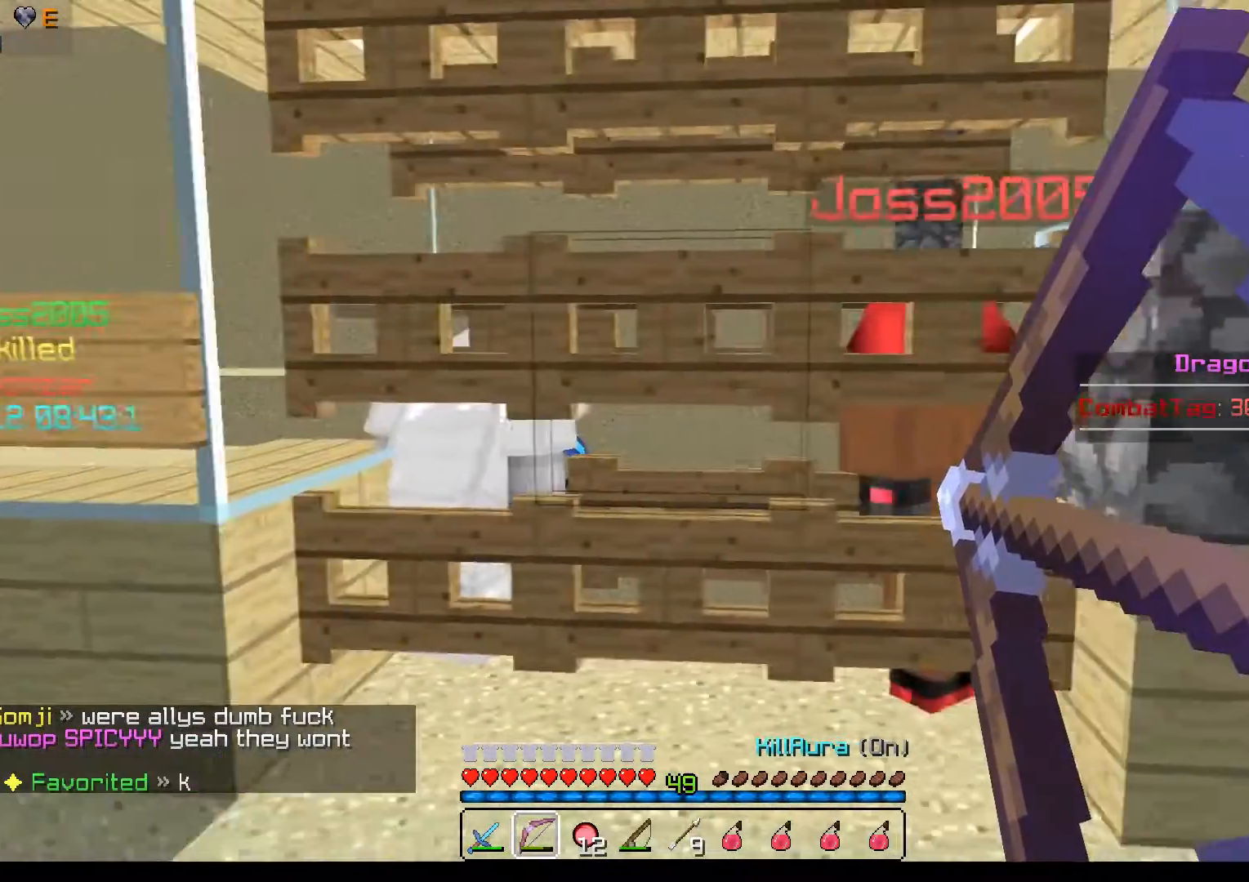
{"keys": ["s"], "mouse": ["right"], "events": [[83, "d", "up"]]}
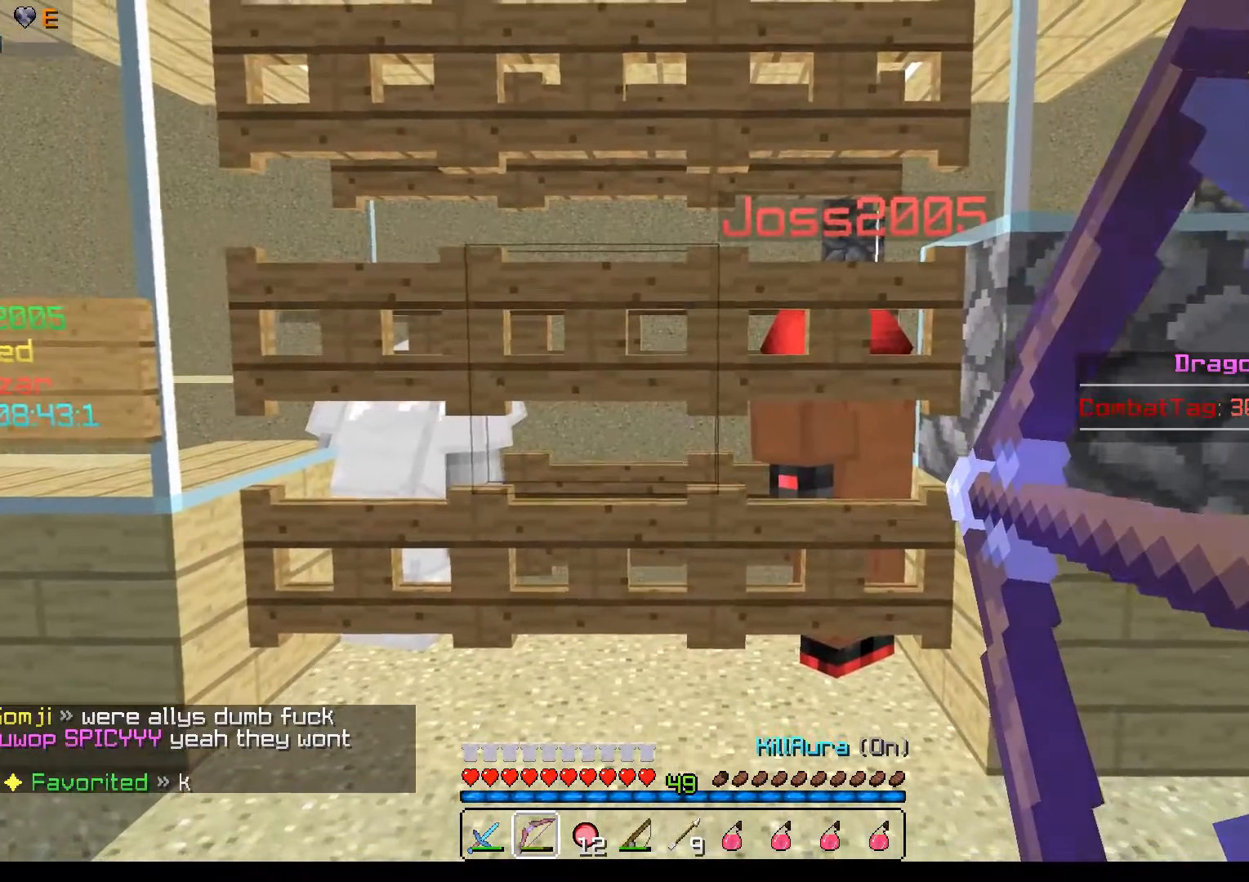
{"keys": ["s"], "mouse": ["right"], "events": []}